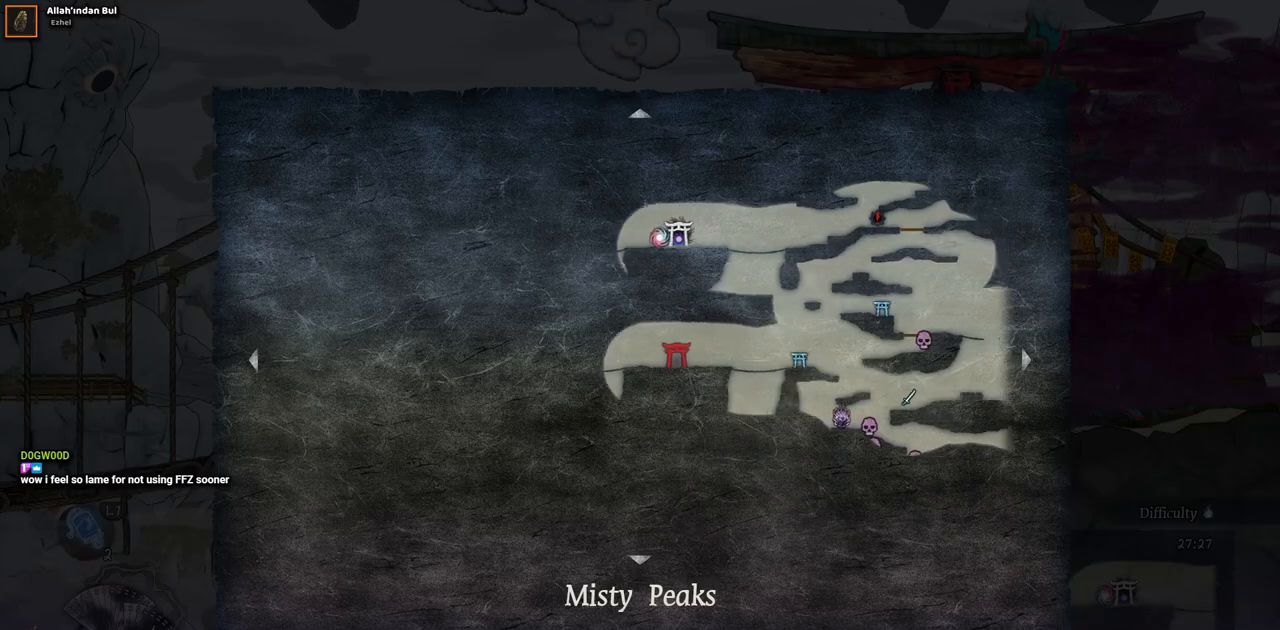
Gameplay with a controller (PlayStation layout); each line is a JSON object with the inputs held at the frame after it (dt_ms = milliseconds from this image to that frame). "events" lists button and stick changes between this image and that frame as [ms after this image, input, new state], when the widget could be followed in between. Not read: L2 R1 R2.
{"dt_ms": 500, "buttons": [], "left_stick": "left", "right_stick": "center", "events": []}
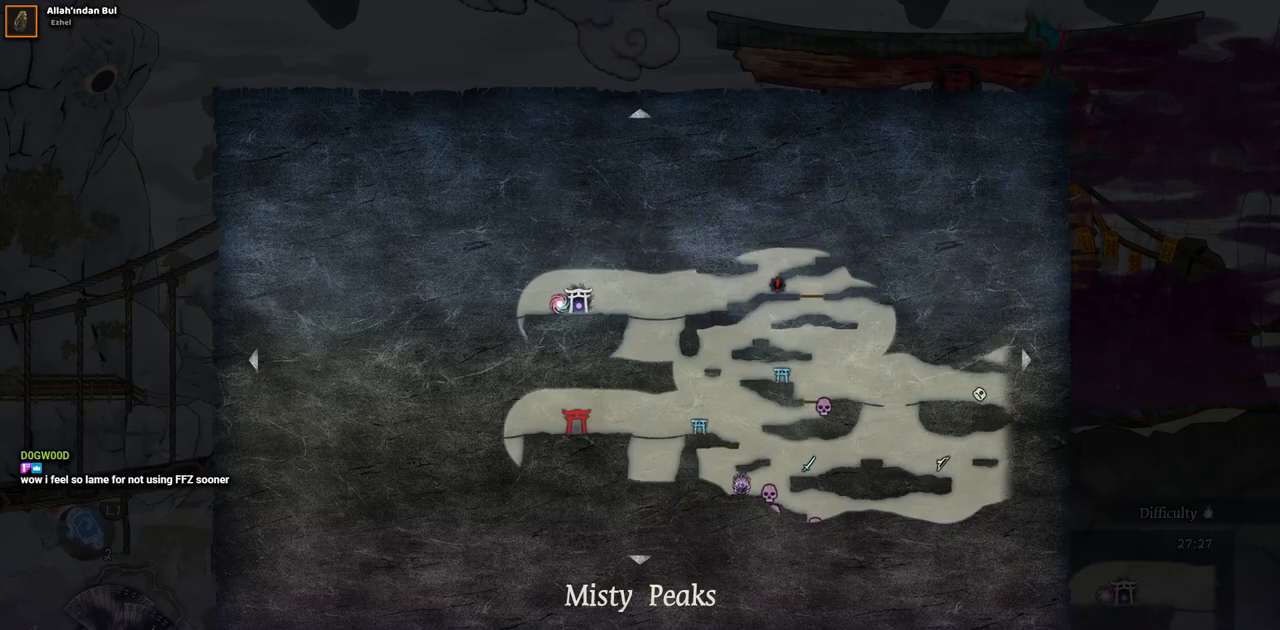
{"dt_ms": 500, "buttons": [], "left_stick": "center", "right_stick": "center", "events": [[167, "left_stick", "up-left"], [400, "left_stick", "center"]]}
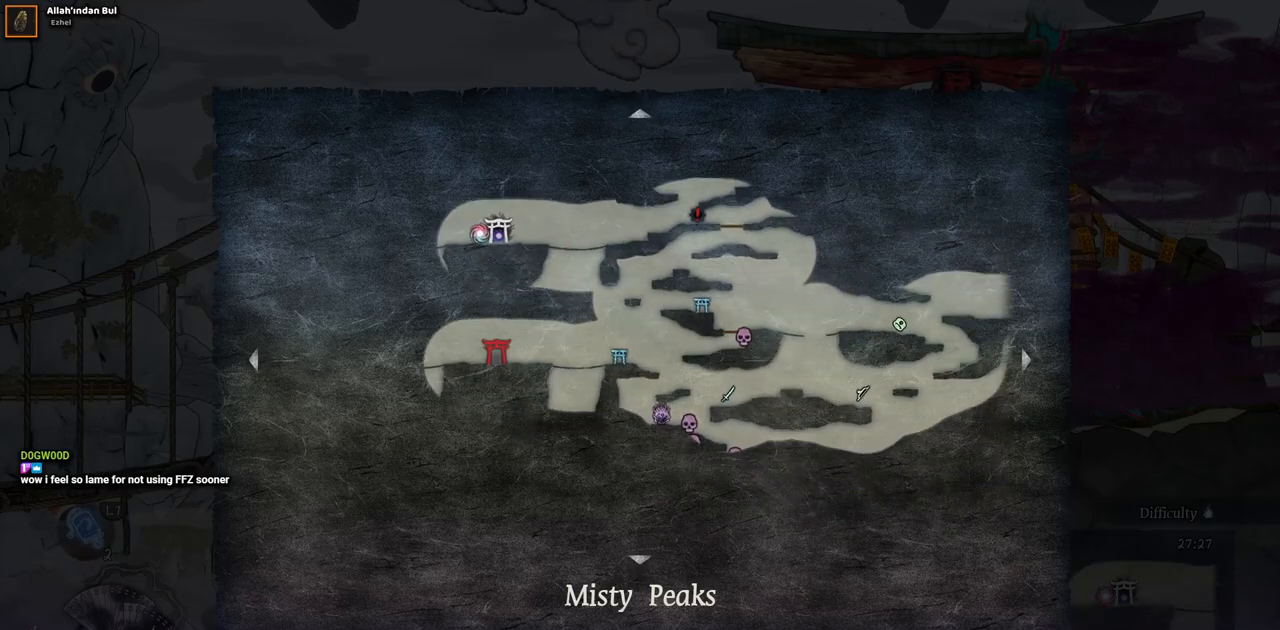
{"dt_ms": 500, "buttons": ["SELECT"], "left_stick": "center", "right_stick": "center", "events": [[433, "SELECT", "down"]]}
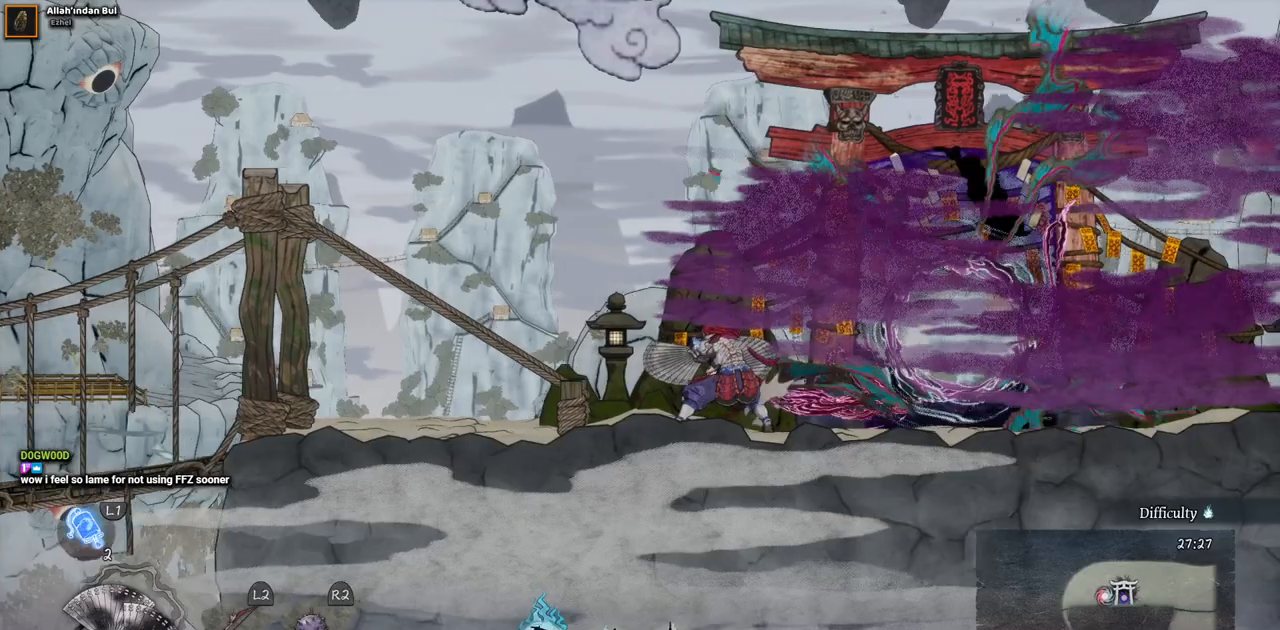
{"dt_ms": 1000, "buttons": ["DPAD_RIGHT"], "left_stick": "center", "right_stick": "center", "events": [[67, "SELECT", "up"], [283, "DPAD_RIGHT", "down"]]}
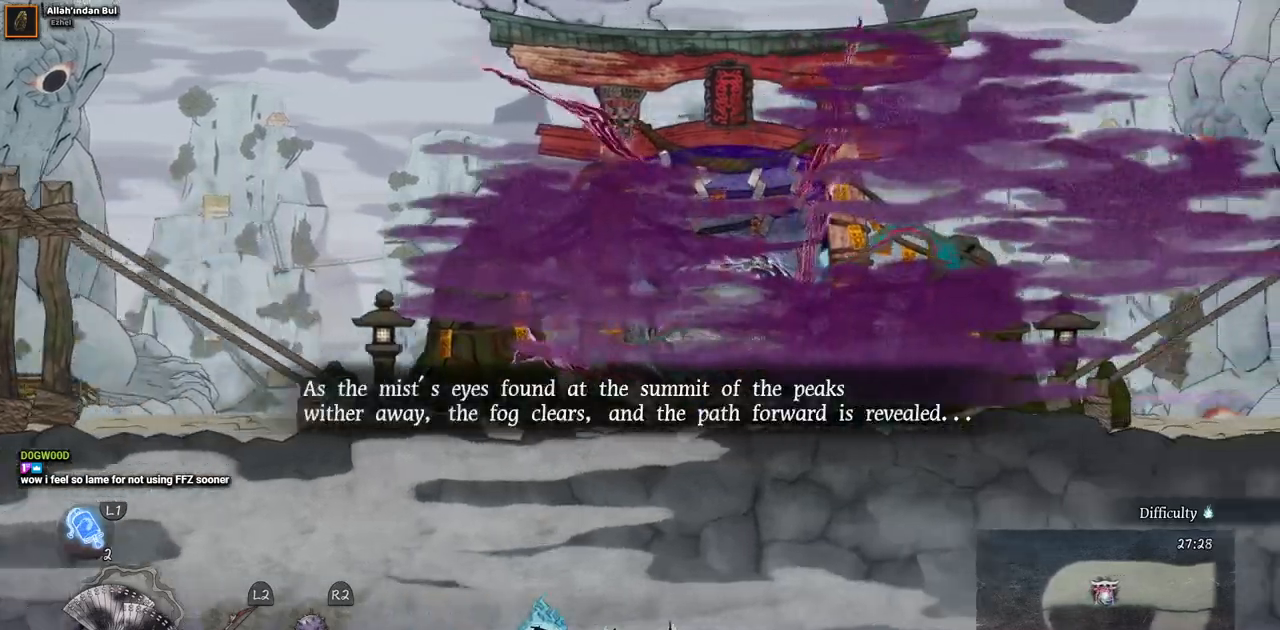
{"dt_ms": 500, "buttons": ["DPAD_RIGHT"], "left_stick": "center", "right_stick": "center", "events": []}
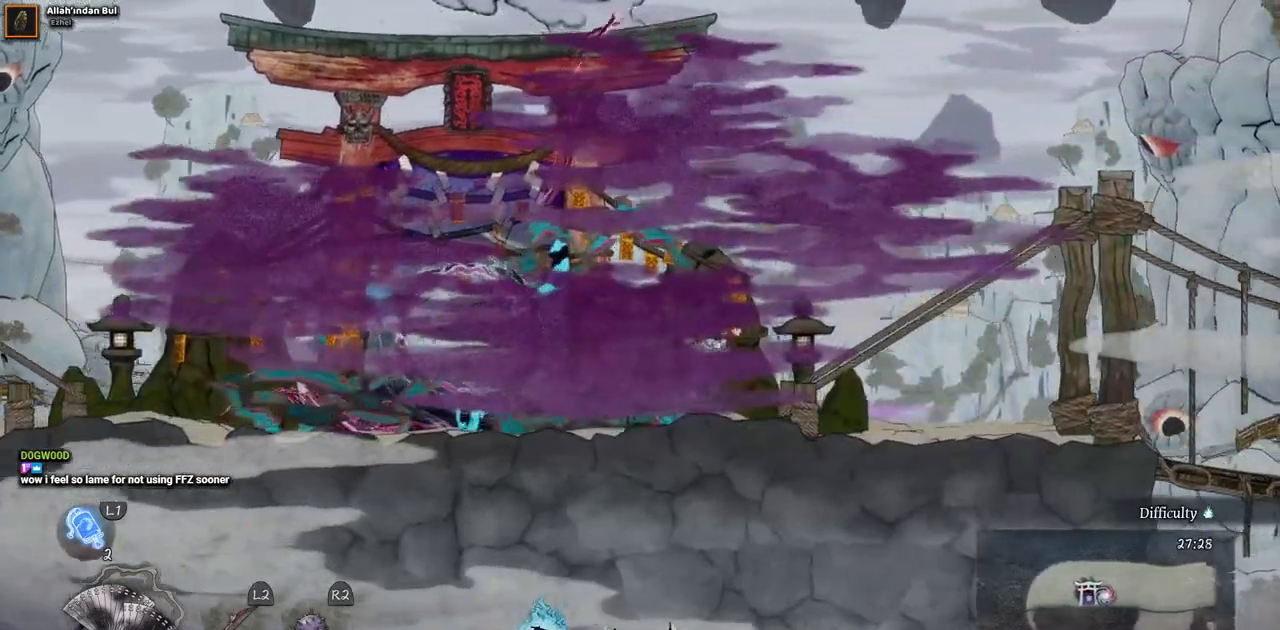
{"dt_ms": 500, "buttons": [], "left_stick": "center", "right_stick": "center", "events": [[367, "DPAD_RIGHT", "up"]]}
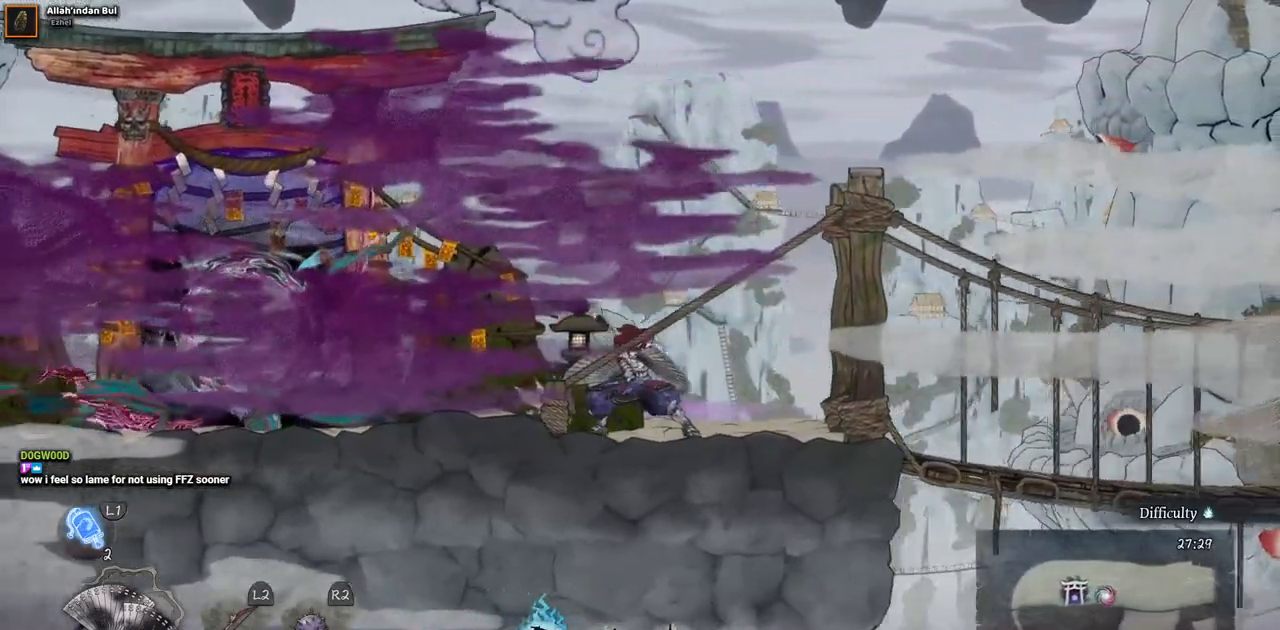
{"dt_ms": 500, "buttons": [], "left_stick": "center", "right_stick": "center", "events": []}
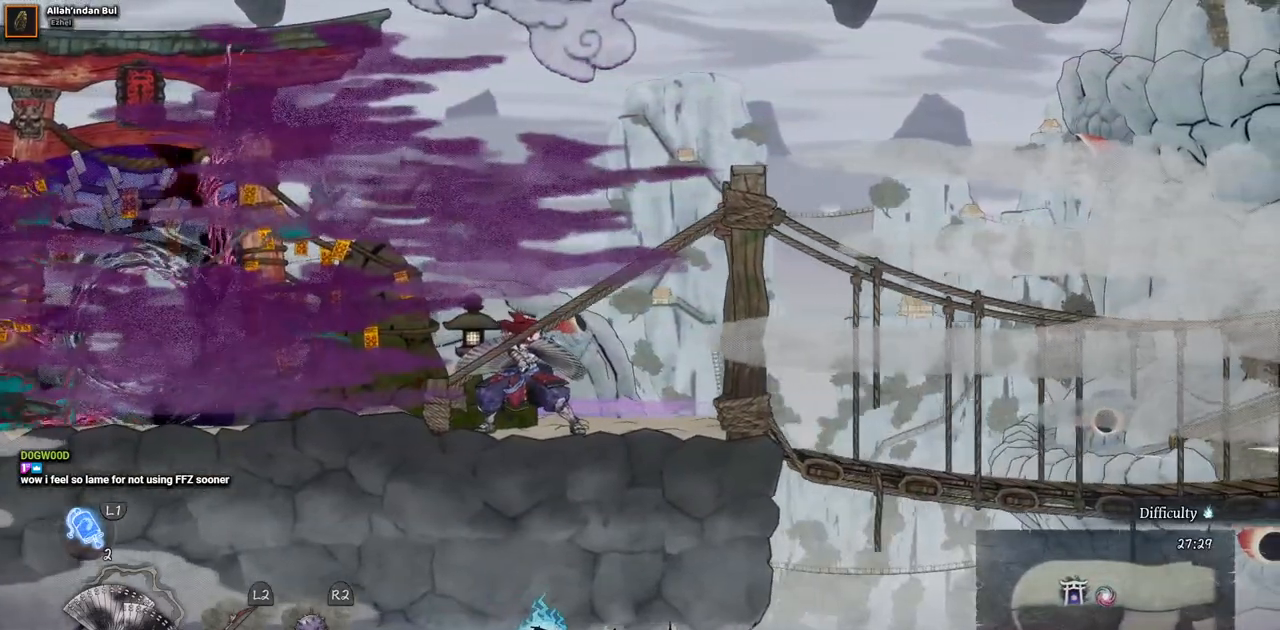
{"dt_ms": 500, "buttons": [], "left_stick": "center", "right_stick": "center", "events": []}
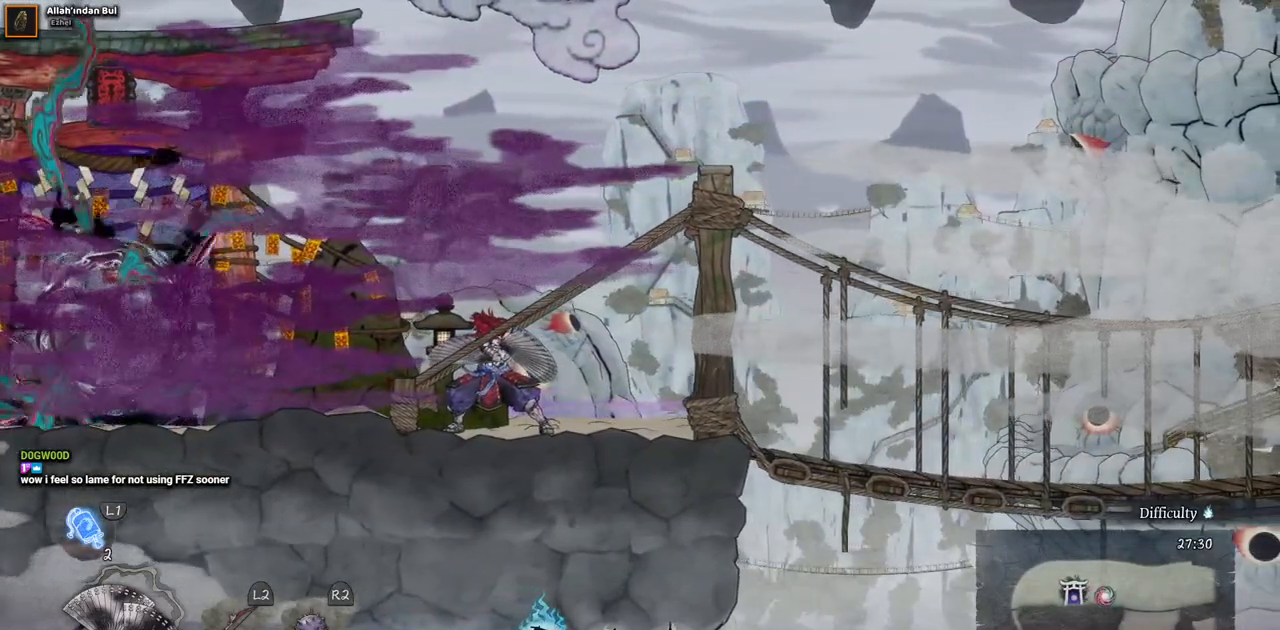
{"dt_ms": 500, "buttons": [], "left_stick": "center", "right_stick": "center", "events": []}
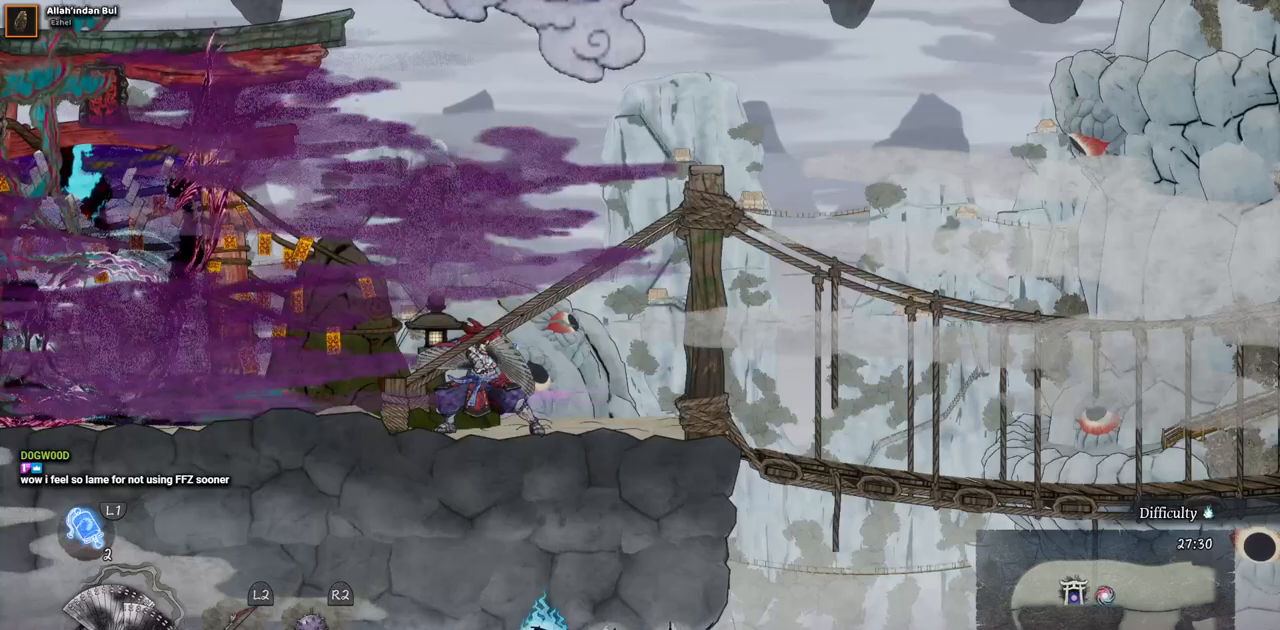
{"dt_ms": 500, "buttons": [], "left_stick": "center", "right_stick": "center", "events": []}
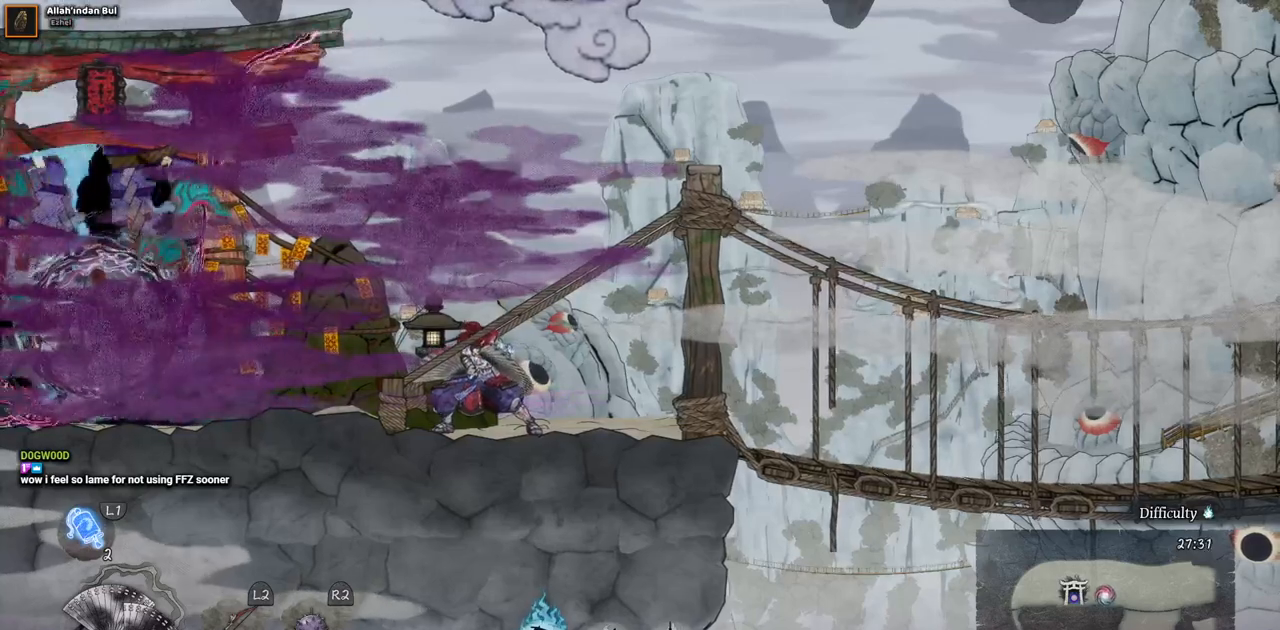
{"dt_ms": 500, "buttons": [], "left_stick": "center", "right_stick": "center", "events": []}
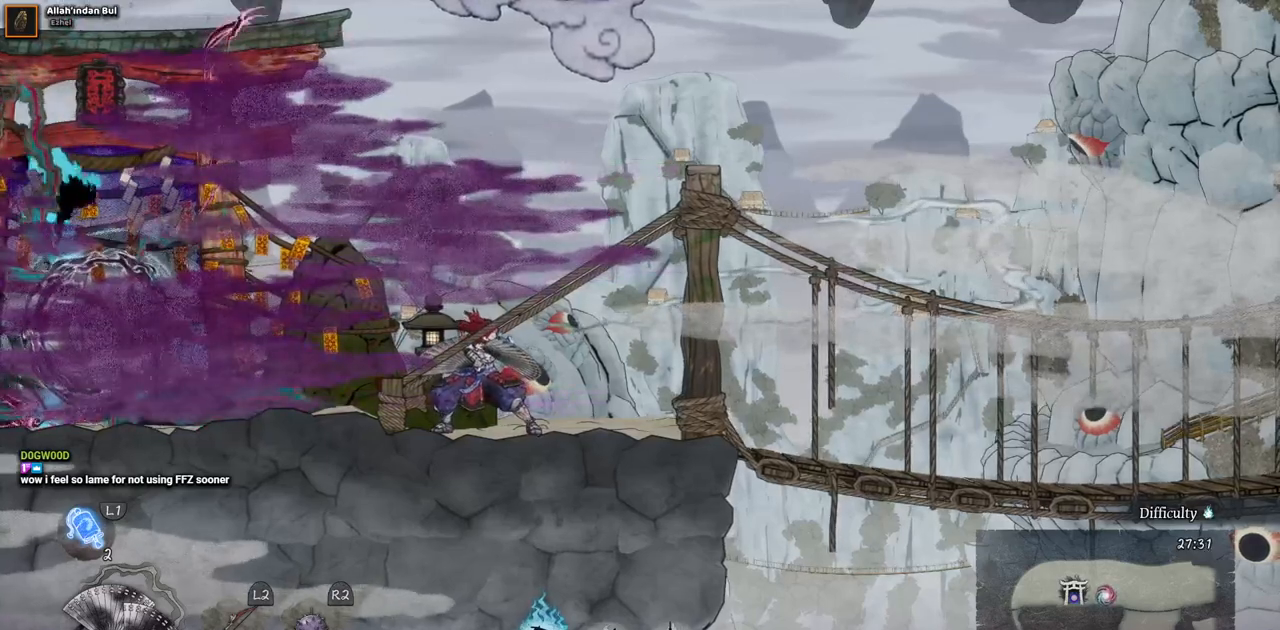
{"dt_ms": 500, "buttons": [], "left_stick": "center", "right_stick": "center", "events": []}
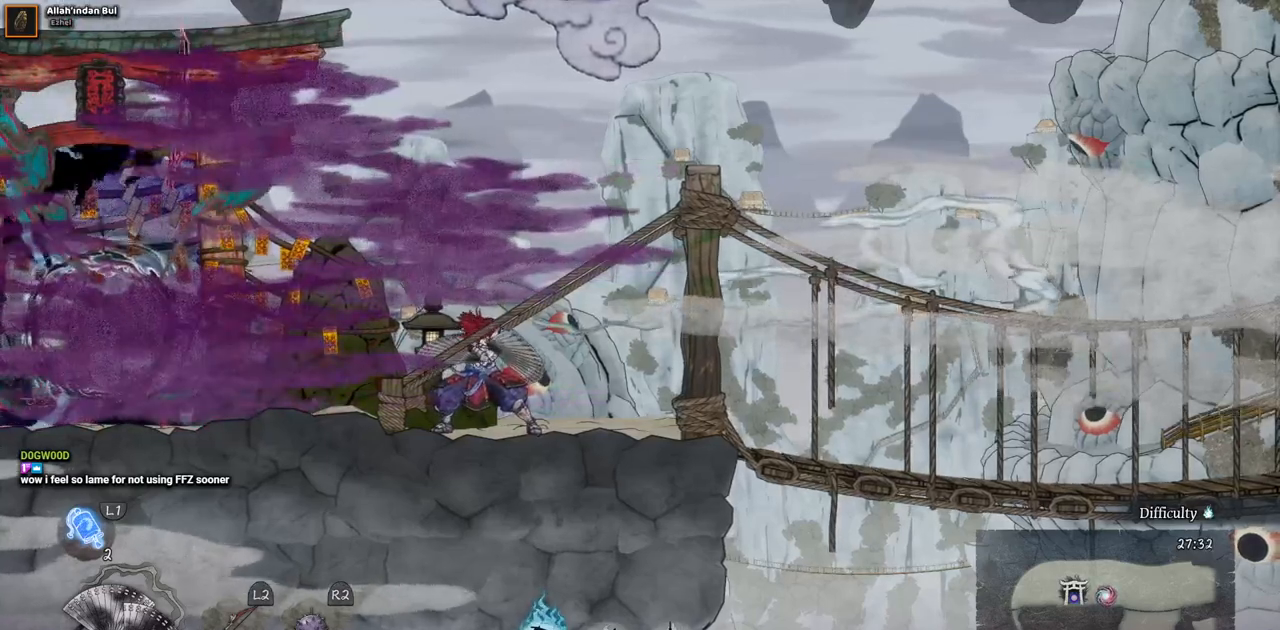
{"dt_ms": 500, "buttons": [], "left_stick": "center", "right_stick": "center", "events": []}
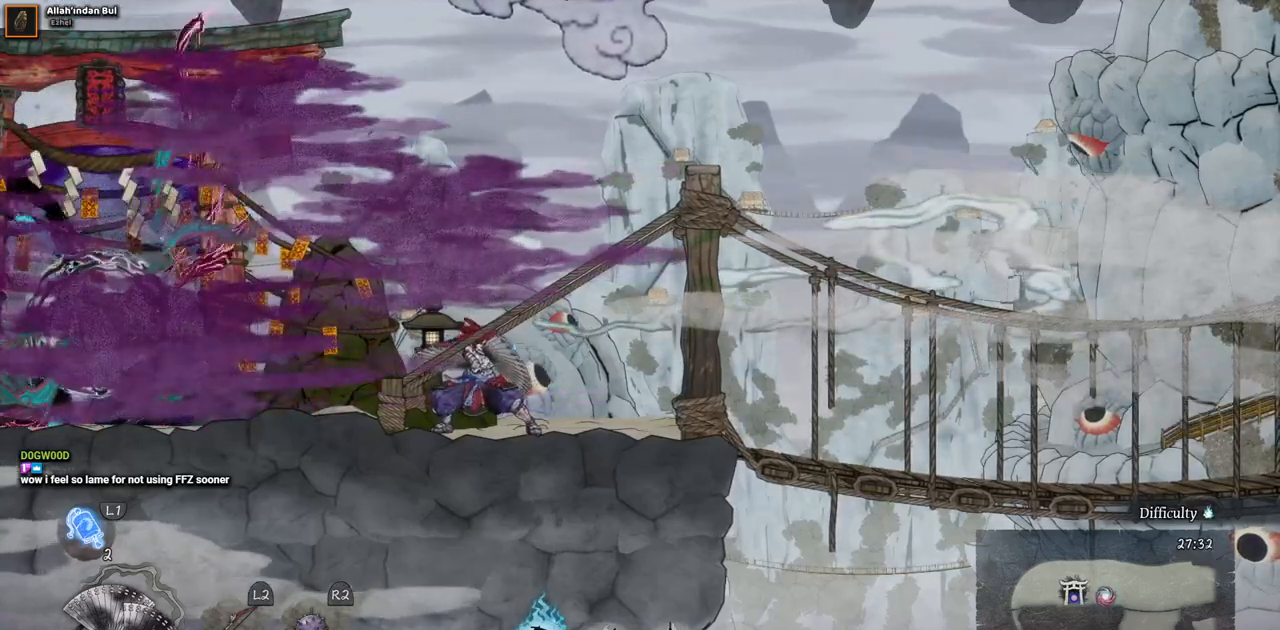
{"dt_ms": 500, "buttons": [], "left_stick": "center", "right_stick": "center", "events": []}
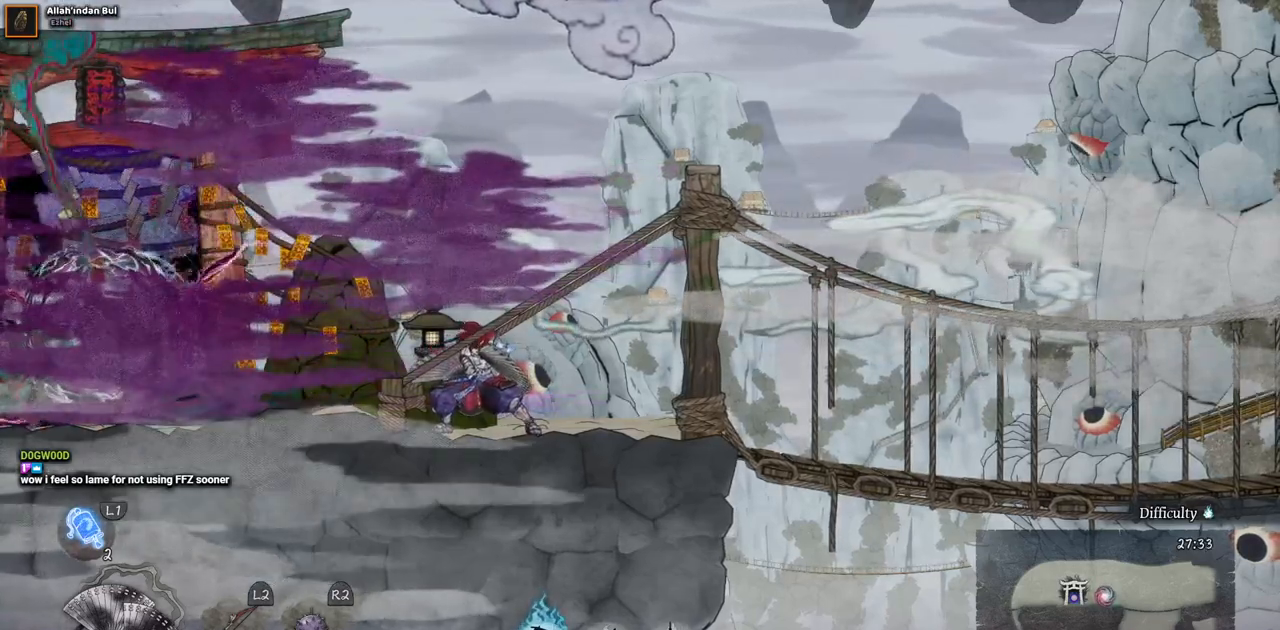
{"dt_ms": 500, "buttons": [], "left_stick": "center", "right_stick": "center", "events": []}
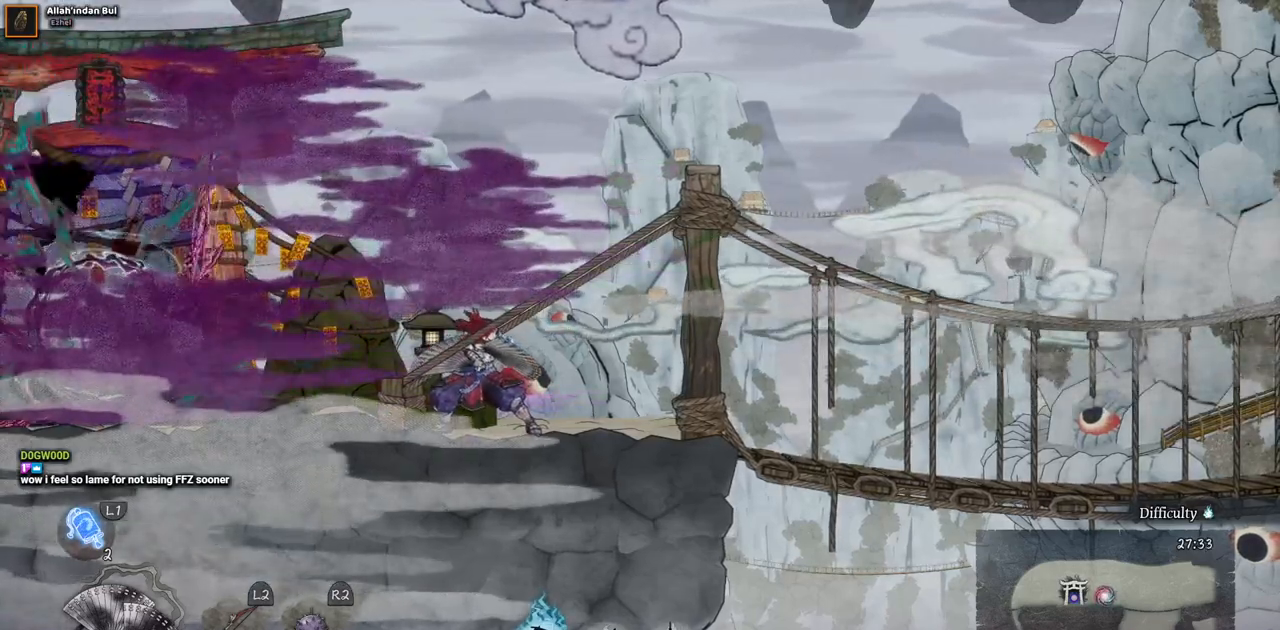
{"dt_ms": 500, "buttons": ["DPAD_RIGHT"], "left_stick": "center", "right_stick": "center", "events": [[117, "DPAD_RIGHT", "down"]]}
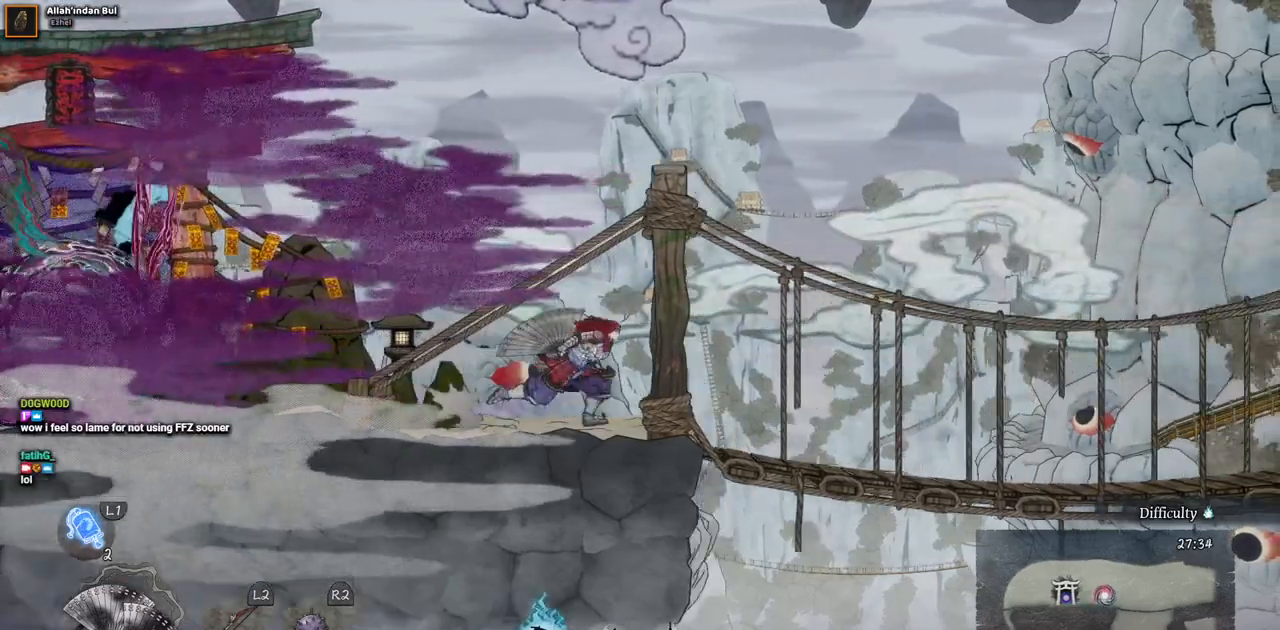
{"dt_ms": 500, "buttons": ["DPAD_RIGHT"], "left_stick": "center", "right_stick": "center", "events": []}
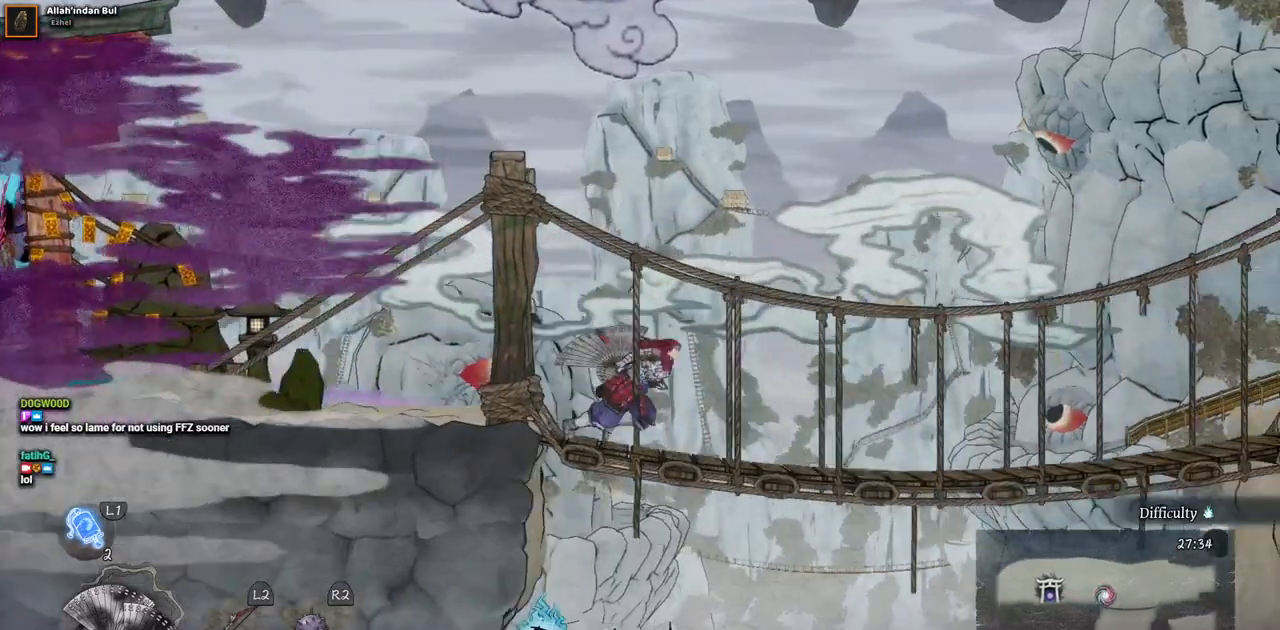
{"dt_ms": 500, "buttons": ["DPAD_RIGHT"], "left_stick": "center", "right_stick": "center", "events": []}
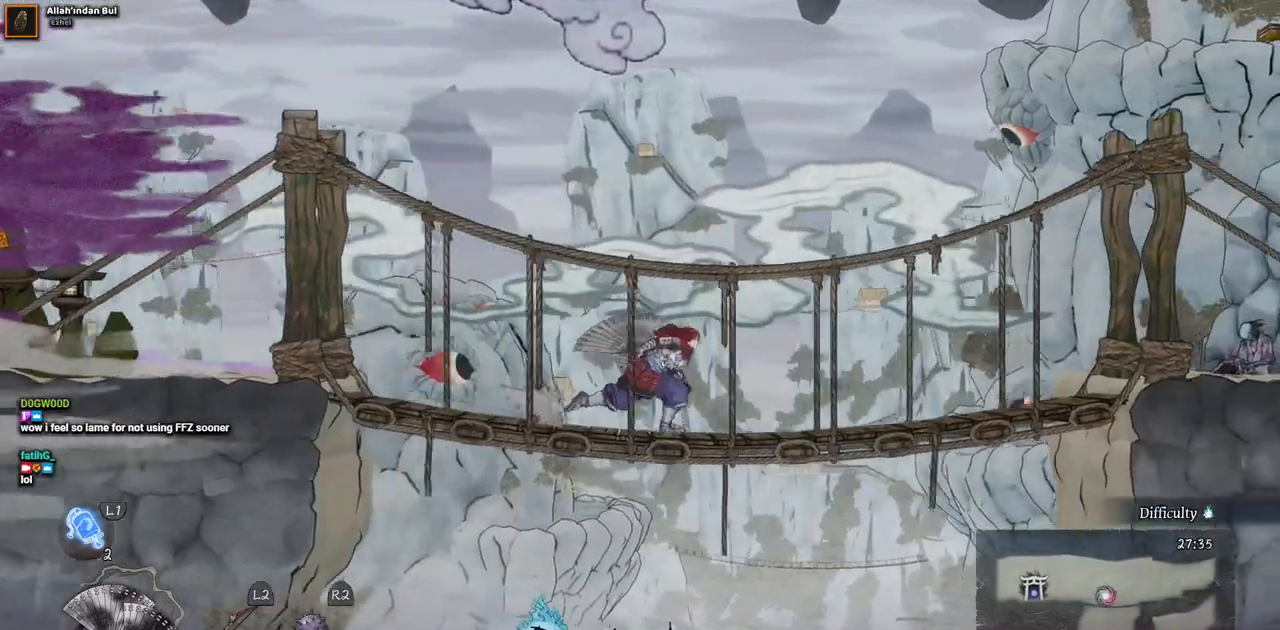
{"dt_ms": 500, "buttons": ["DPAD_RIGHT"], "left_stick": "center", "right_stick": "center", "events": []}
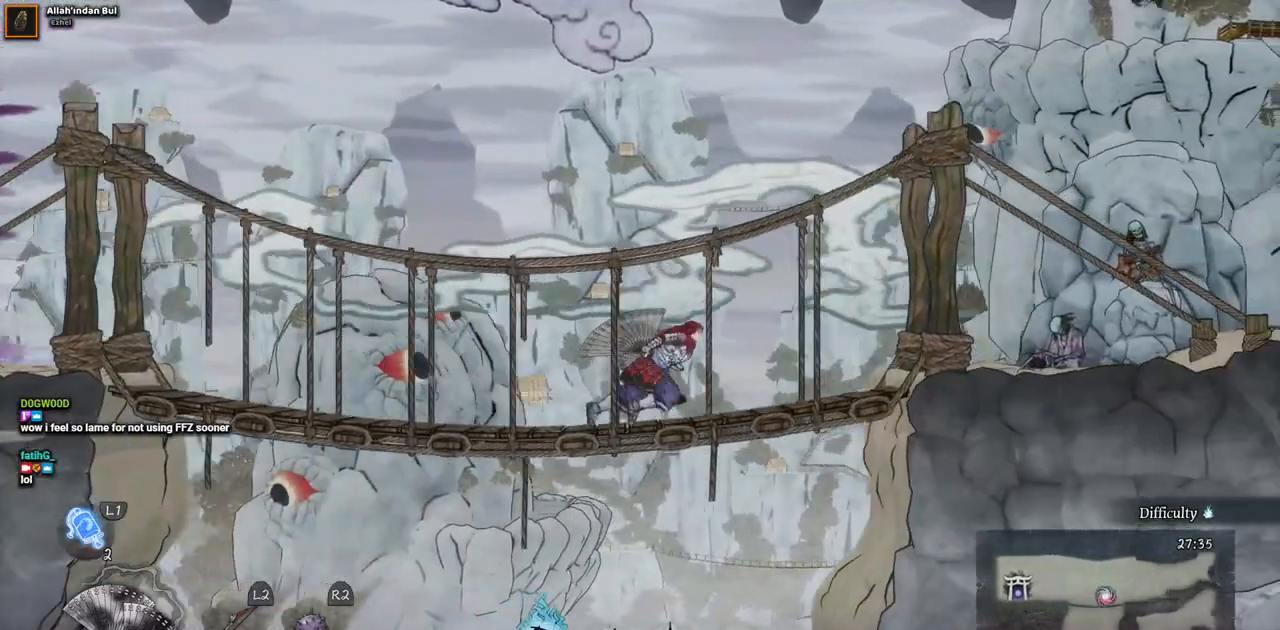
{"dt_ms": 500, "buttons": ["DPAD_RIGHT"], "left_stick": "center", "right_stick": "center", "events": []}
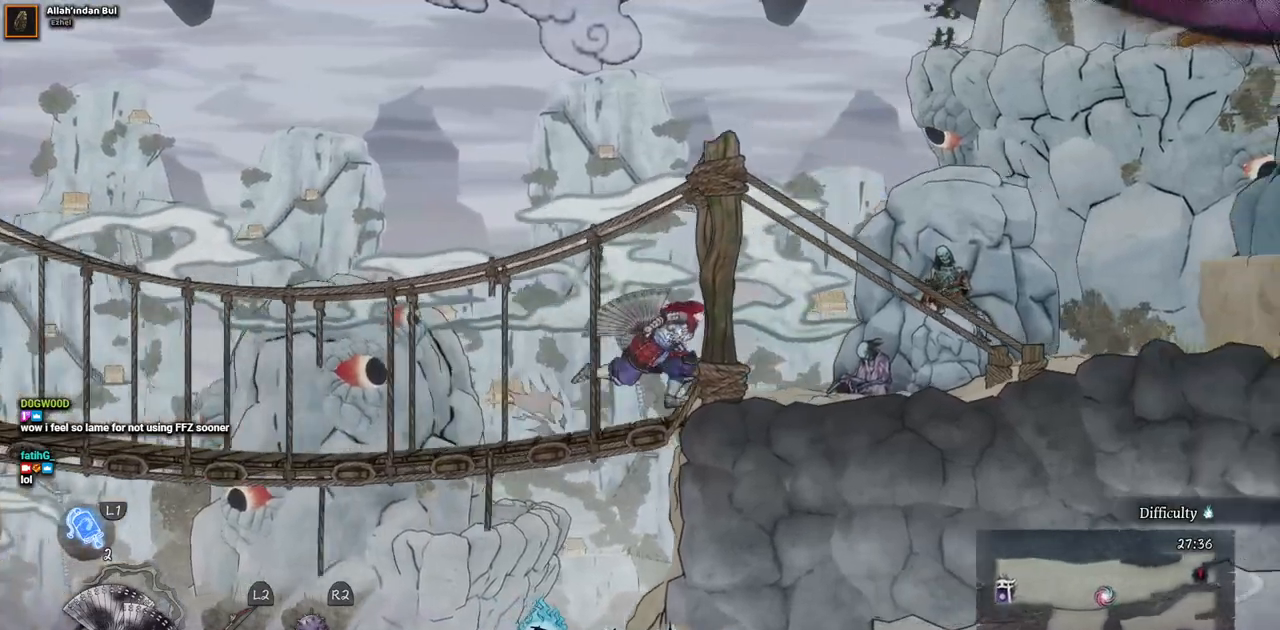
{"dt_ms": 500, "buttons": ["DPAD_RIGHT"], "left_stick": "center", "right_stick": "center", "events": []}
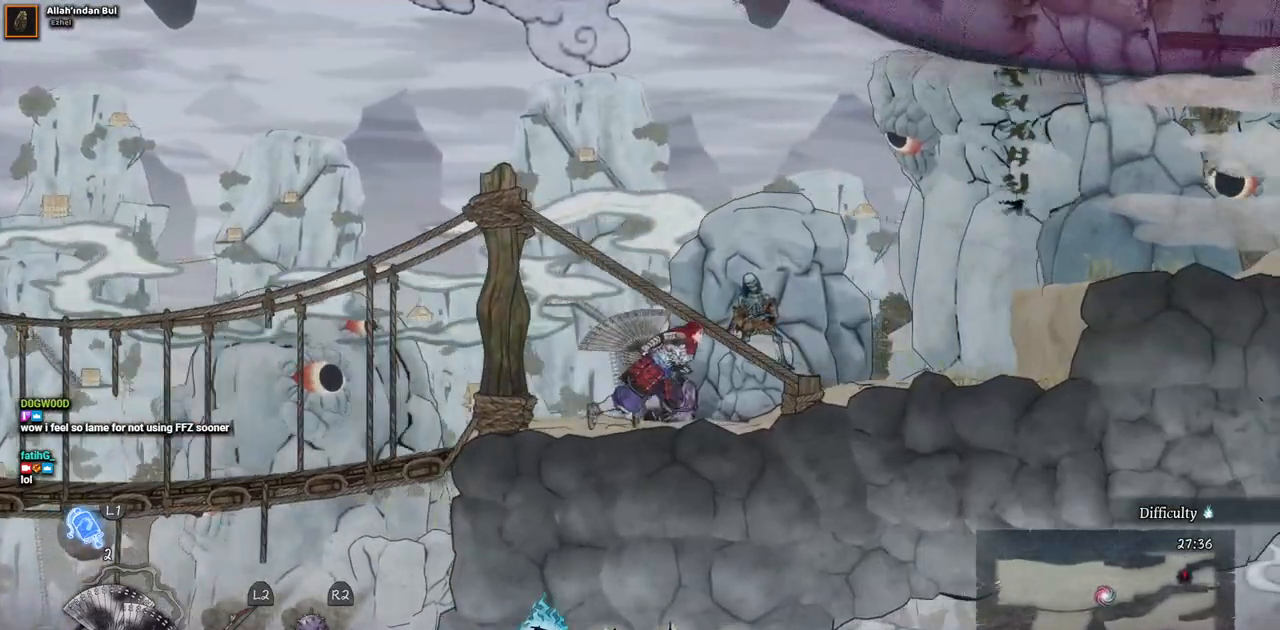
{"dt_ms": 500, "buttons": ["DPAD_RIGHT"], "left_stick": "center", "right_stick": "center", "events": []}
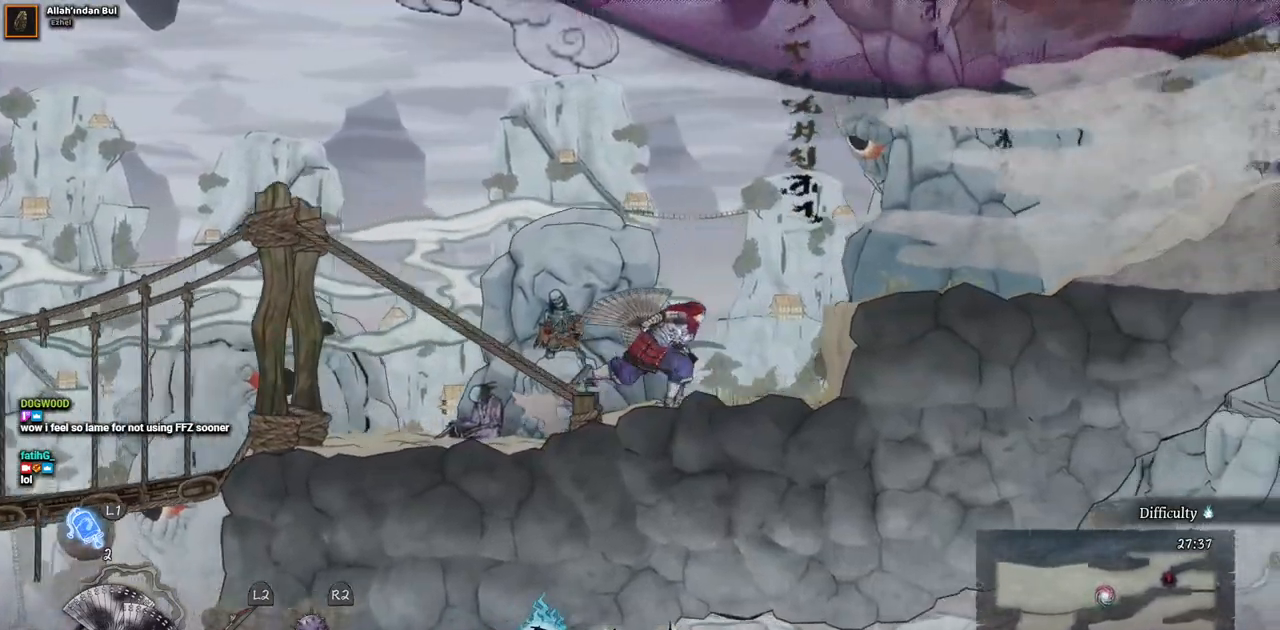
{"dt_ms": 500, "buttons": ["DPAD_RIGHT"], "left_stick": "center", "right_stick": "center", "events": [[17, "CROSS", "down"], [217, "CROSS", "up"]]}
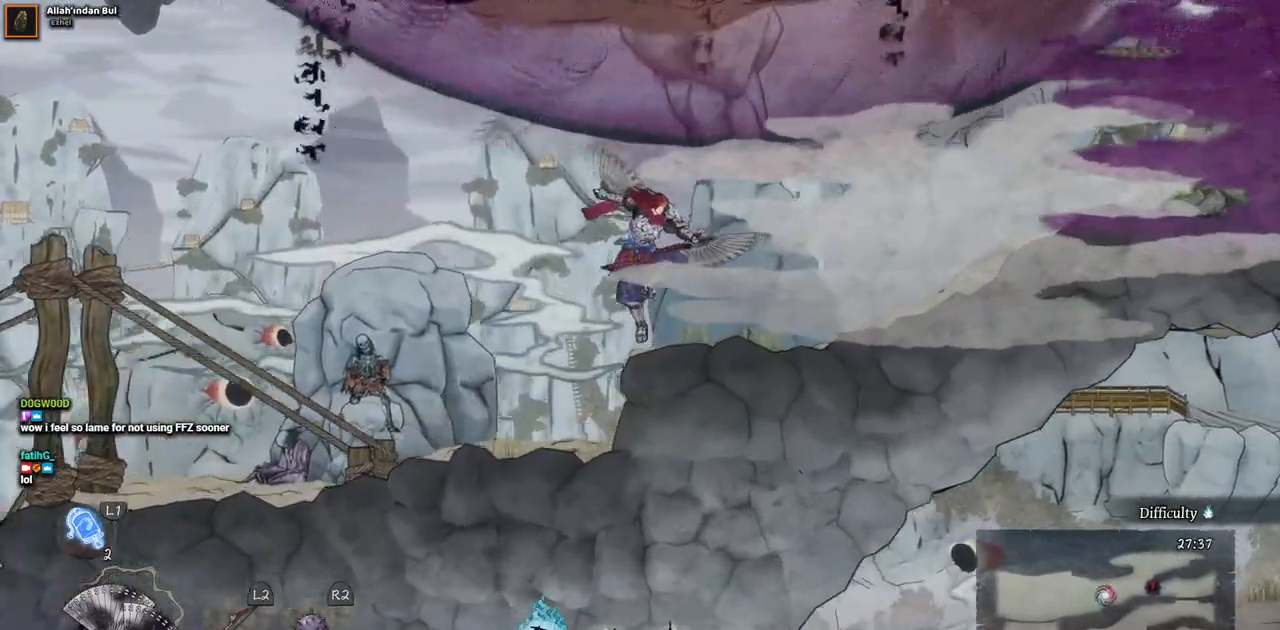
{"dt_ms": 500, "buttons": ["DPAD_RIGHT"], "left_stick": "center", "right_stick": "center", "events": []}
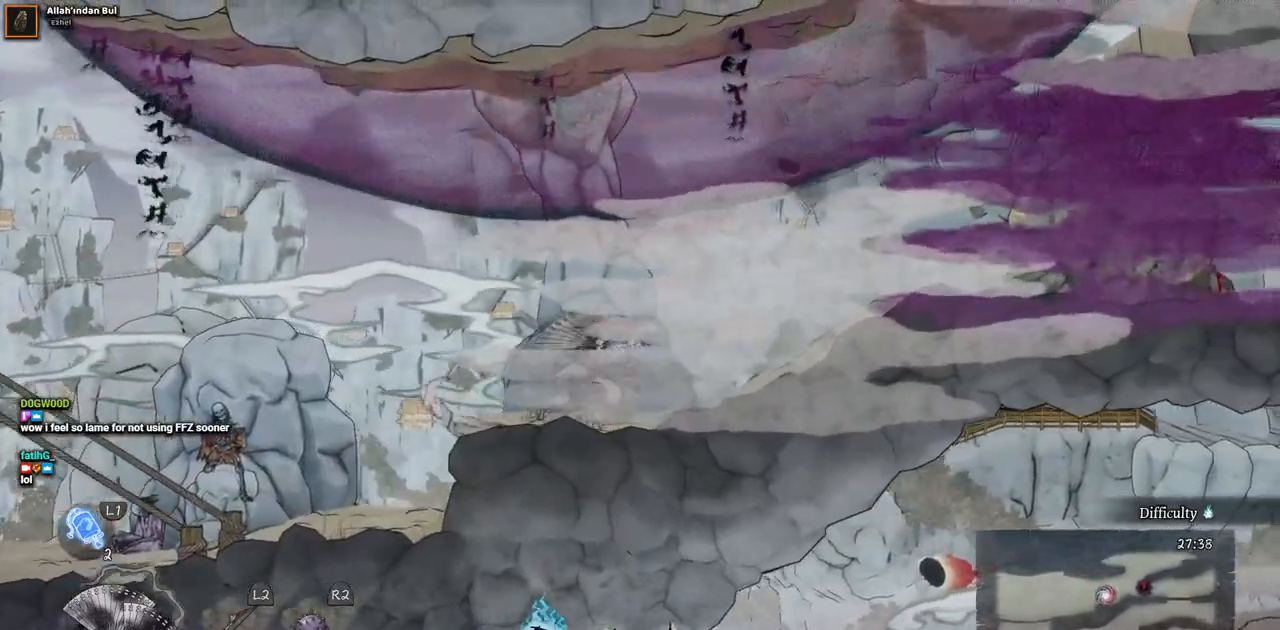
{"dt_ms": 500, "buttons": ["DPAD_RIGHT"], "left_stick": "center", "right_stick": "center", "events": []}
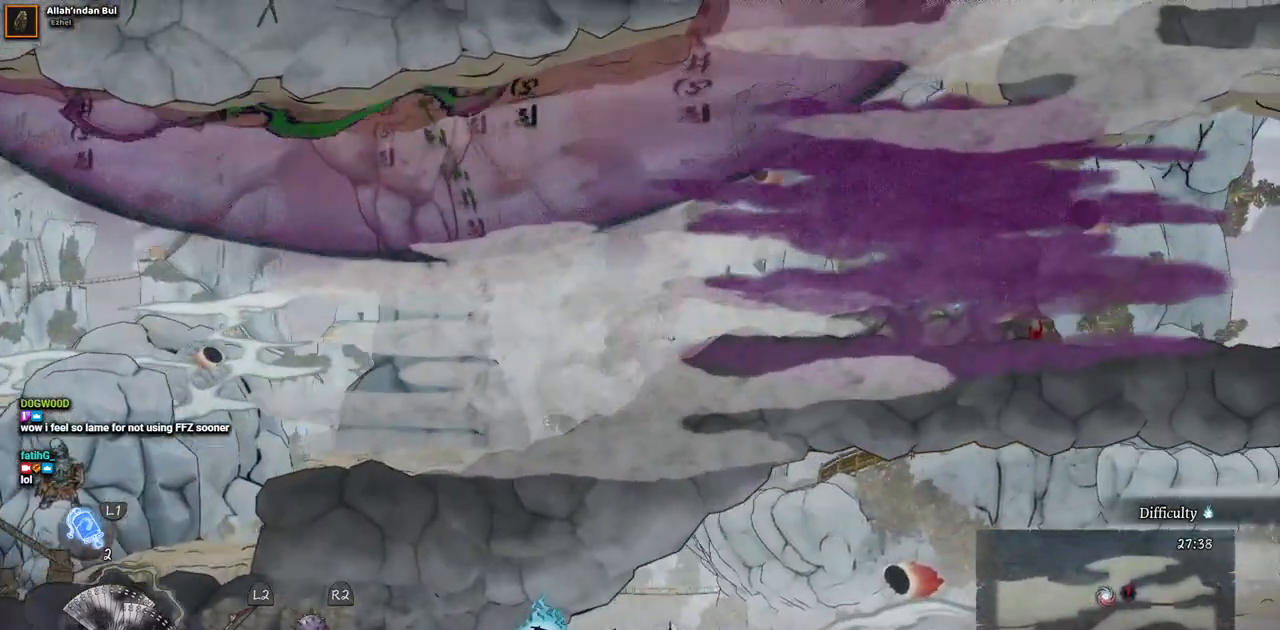
{"dt_ms": 500, "buttons": ["DPAD_RIGHT"], "left_stick": "center", "right_stick": "center", "events": []}
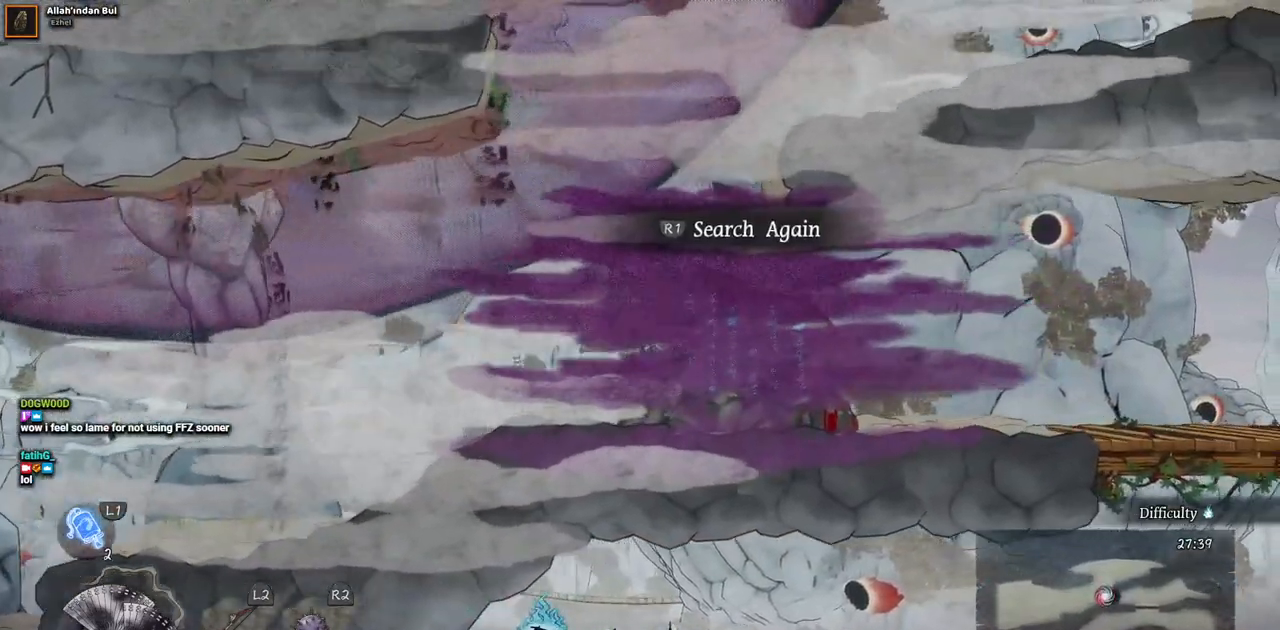
{"dt_ms": 500, "buttons": [], "left_stick": "center", "right_stick": "center", "events": [[17, "DPAD_RIGHT", "up"]]}
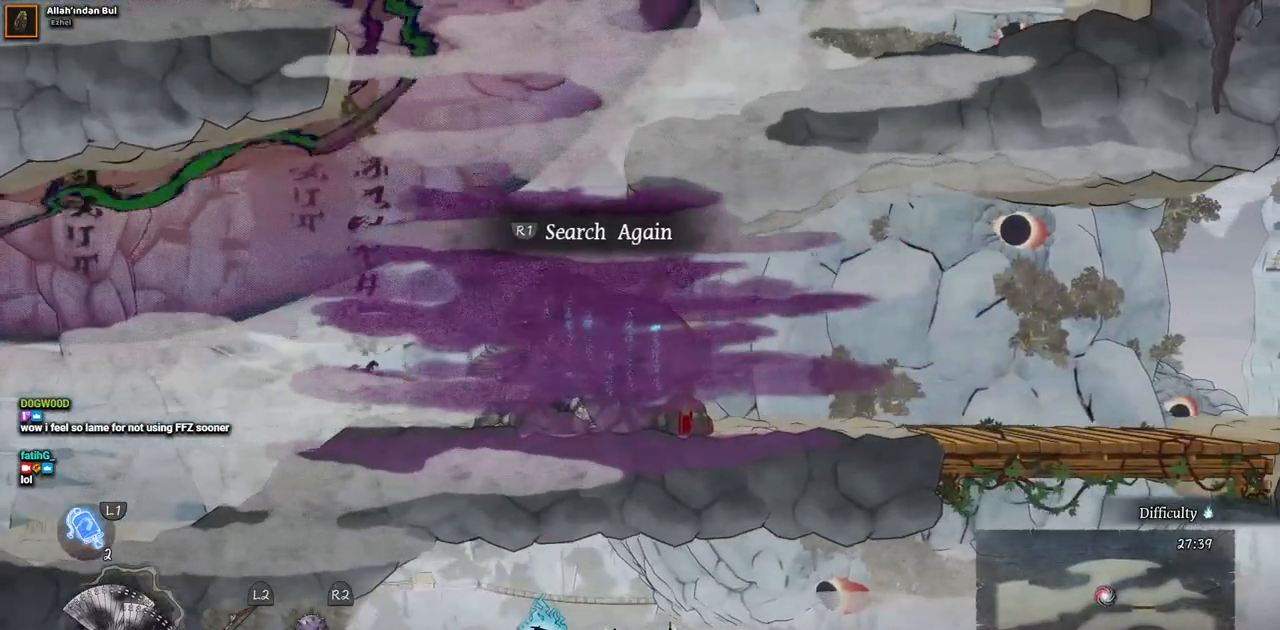
{"dt_ms": 500, "buttons": [], "left_stick": "center", "right_stick": "center", "events": [[117, "DPAD_RIGHT", "down"], [267, "DPAD_RIGHT", "up"]]}